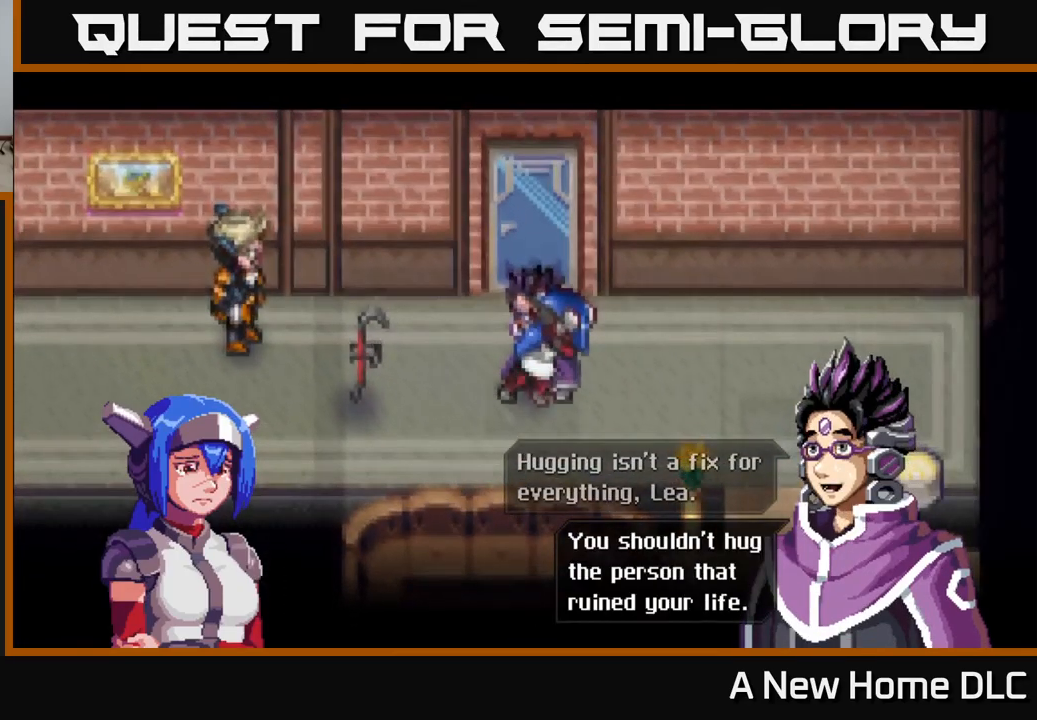
Gameplay with a controller (Xbox layout); each line is a JSON object with the inputs held at the frame after it. "events" lists button and stick changes between this image and that frame as [ms after this image, input, new state], when the widget could be followed in between.
{"buttons": [], "left_stick": "center", "right_stick": "center", "events": []}
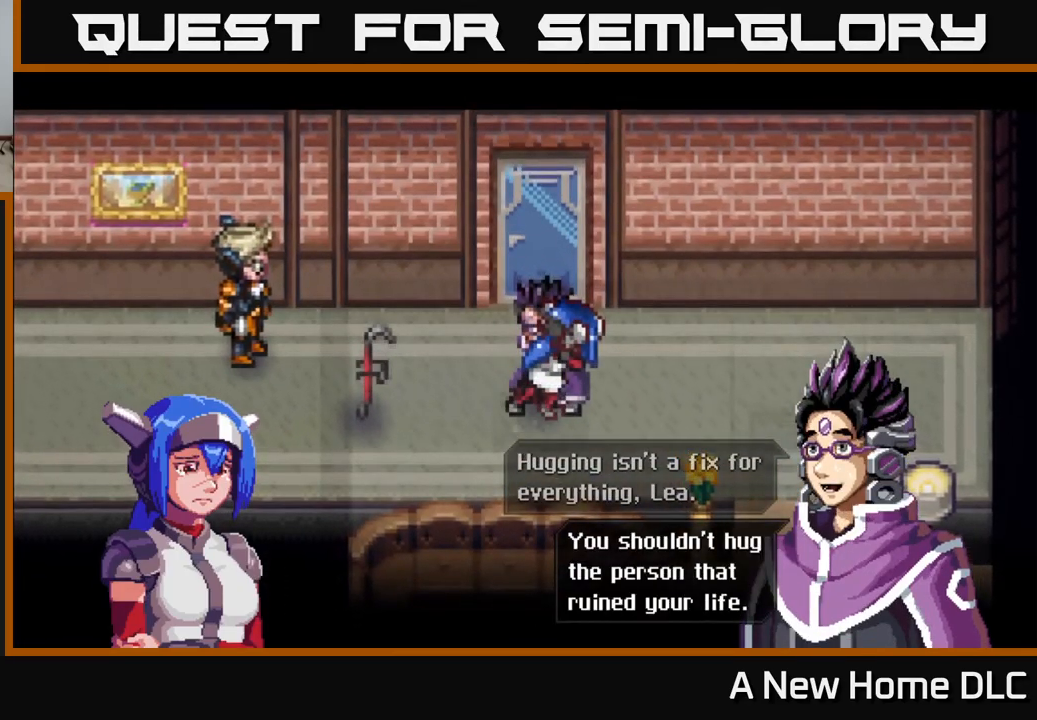
{"buttons": [], "left_stick": "center", "right_stick": "center", "events": []}
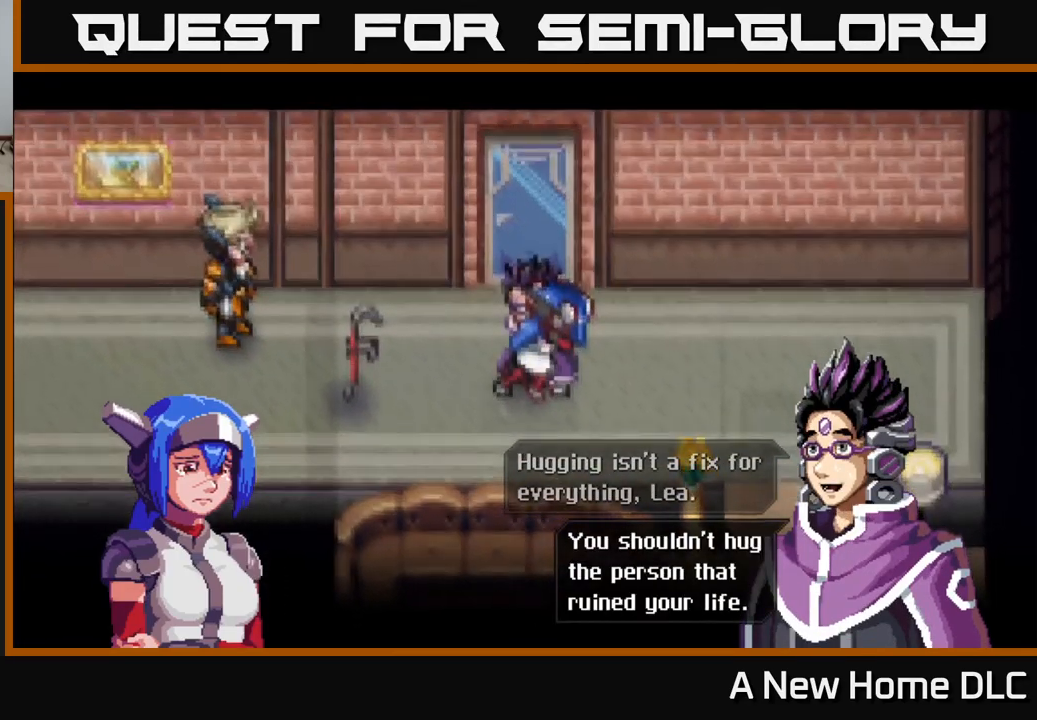
{"buttons": [], "left_stick": "center", "right_stick": "center", "events": [[83, "A", "down"], [233, "A", "up"]]}
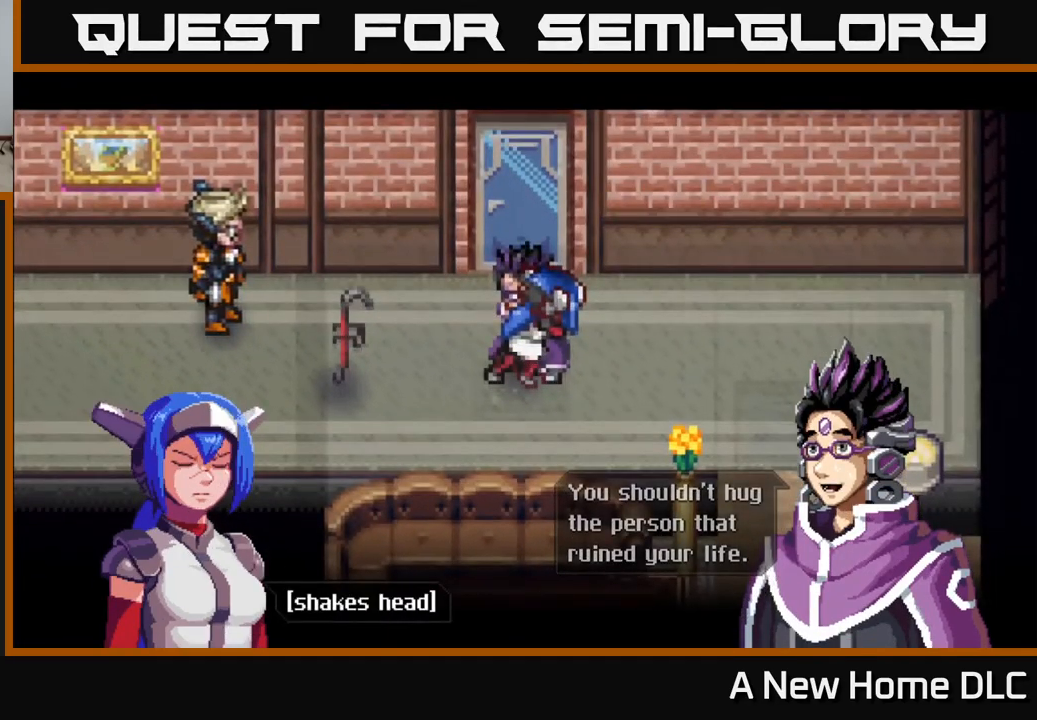
{"buttons": ["A"], "left_stick": "center", "right_stick": "center", "events": [[483, "A", "down"]]}
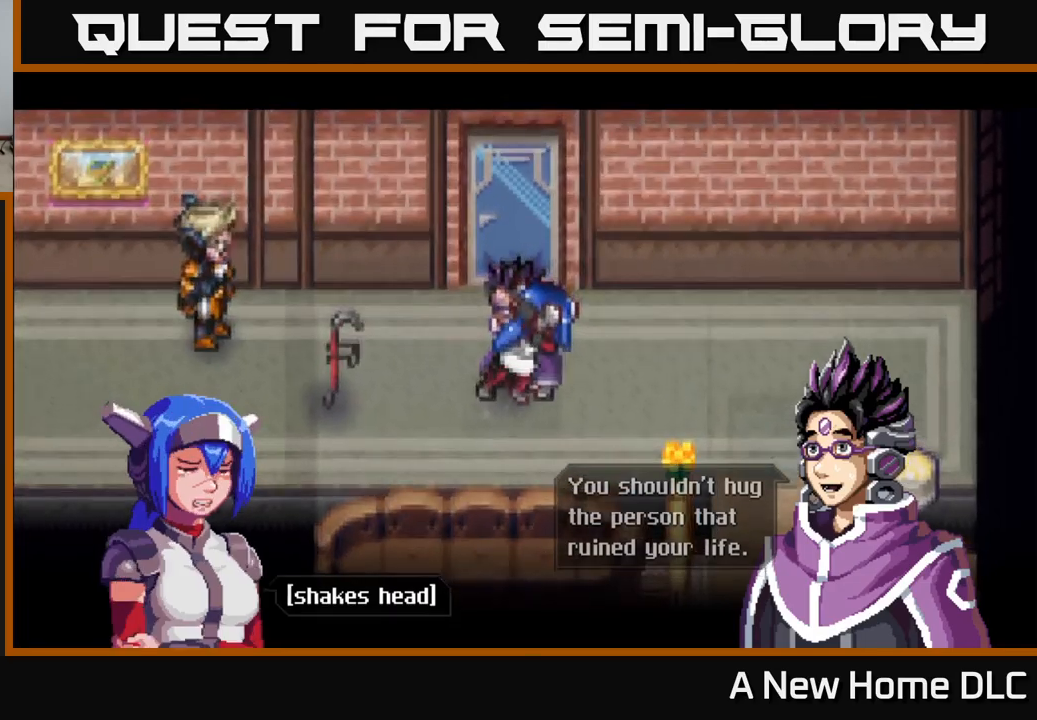
{"buttons": [], "left_stick": "center", "right_stick": "center", "events": [[200, "A", "up"]]}
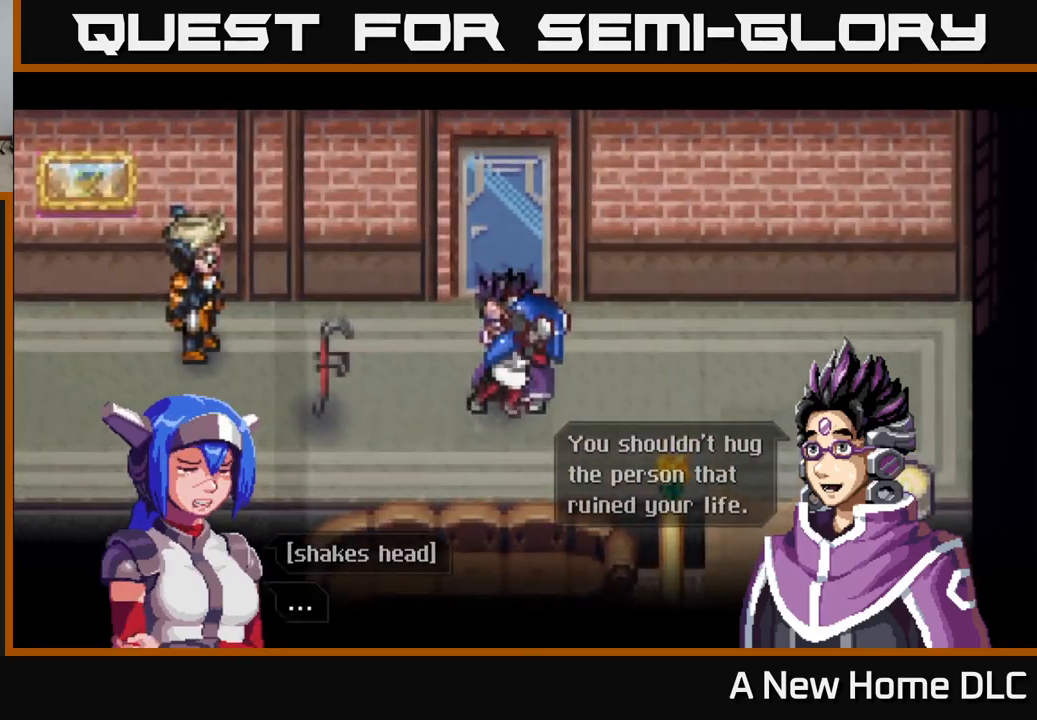
{"buttons": [], "left_stick": "center", "right_stick": "center", "events": [[117, "A", "down"], [284, "A", "up"]]}
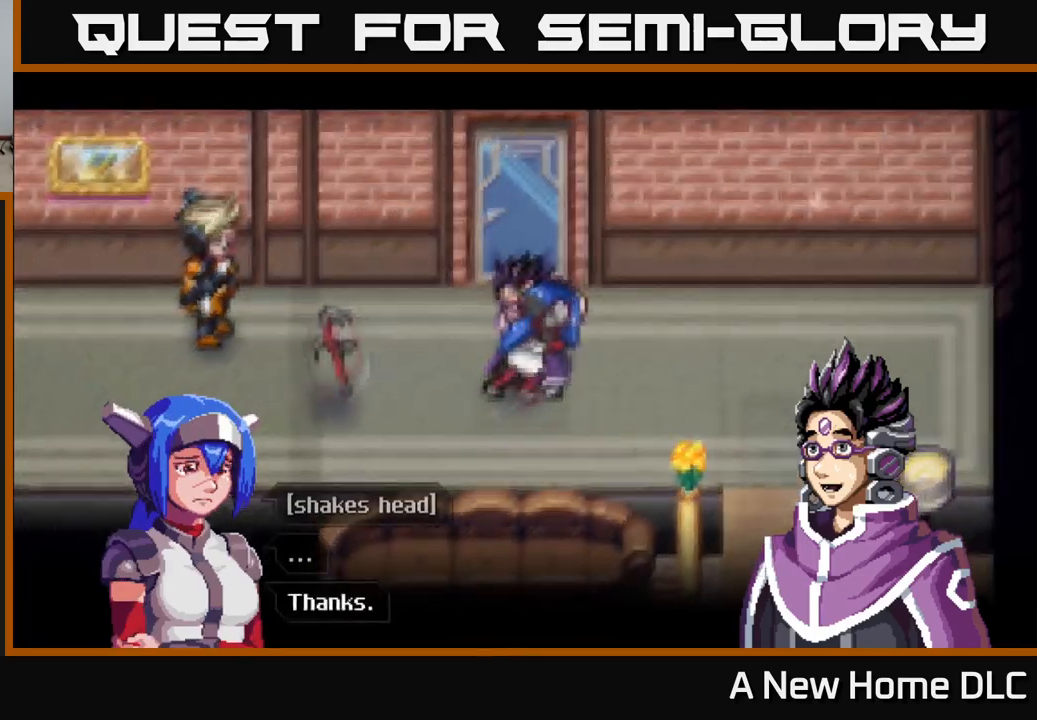
{"buttons": ["A"], "left_stick": "center", "right_stick": "center", "events": [[467, "A", "down"]]}
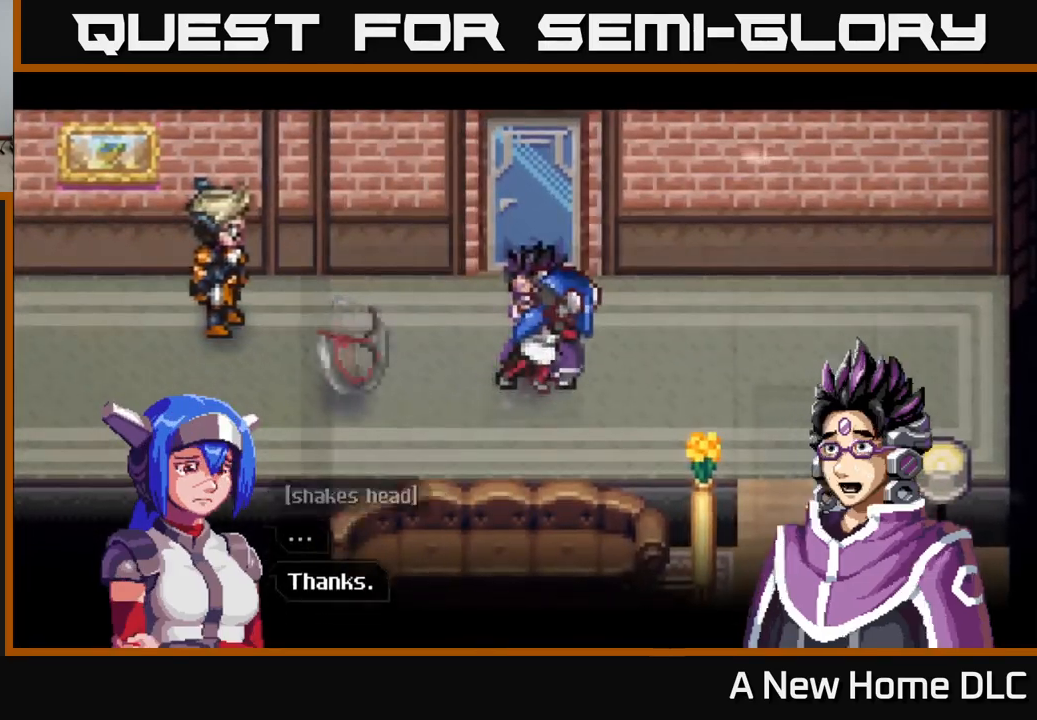
{"buttons": [], "left_stick": "center", "right_stick": "center", "events": [[150, "A", "up"]]}
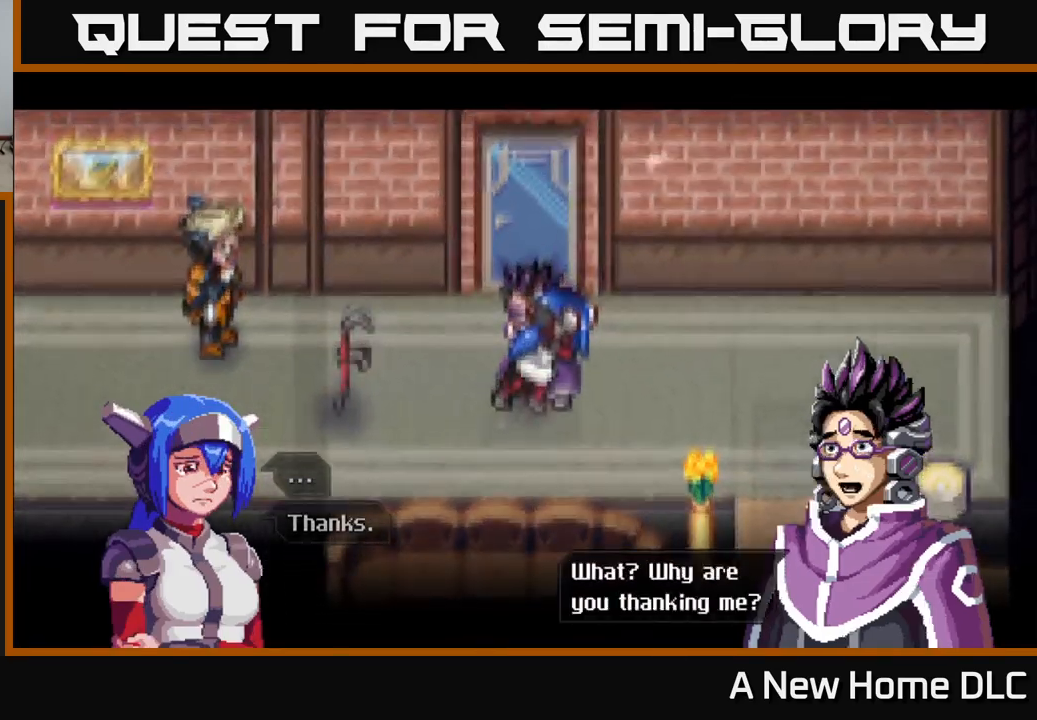
{"buttons": [], "left_stick": "center", "right_stick": "center", "events": []}
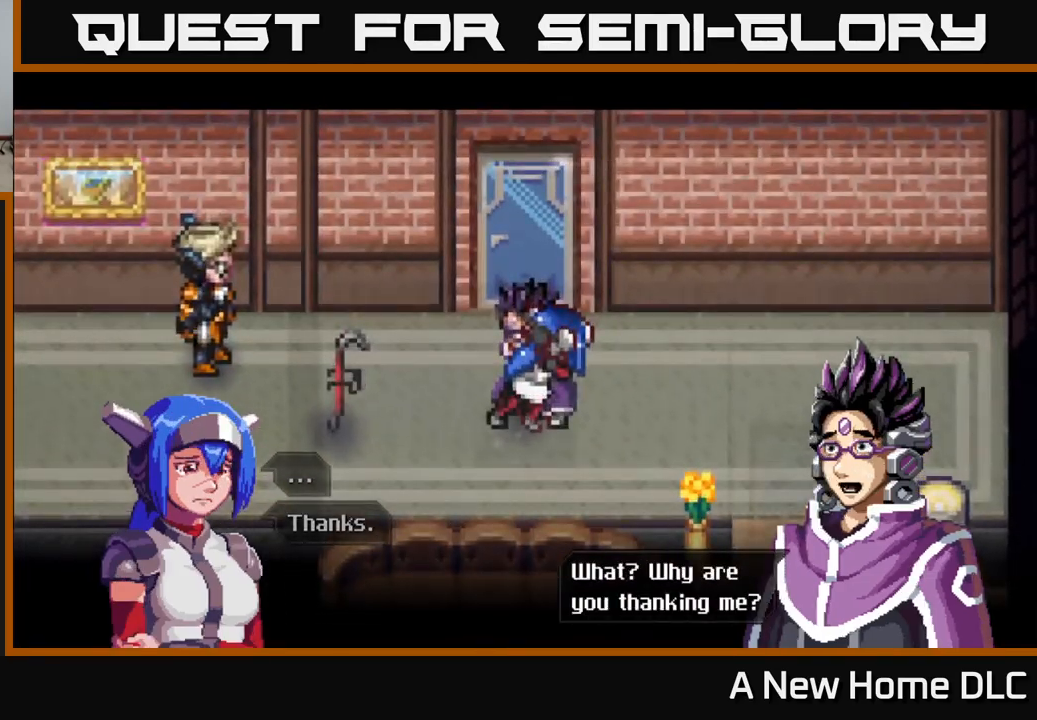
{"buttons": [], "left_stick": "center", "right_stick": "center", "events": []}
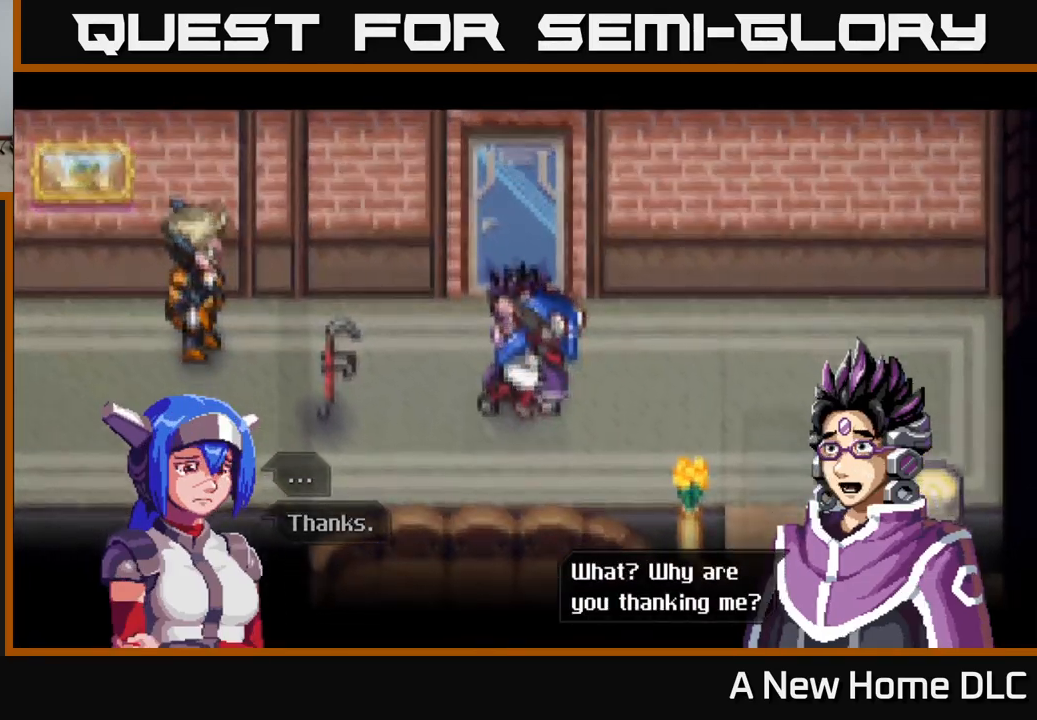
{"buttons": [], "left_stick": "center", "right_stick": "center", "events": [[184, "A", "down"], [334, "A", "up"]]}
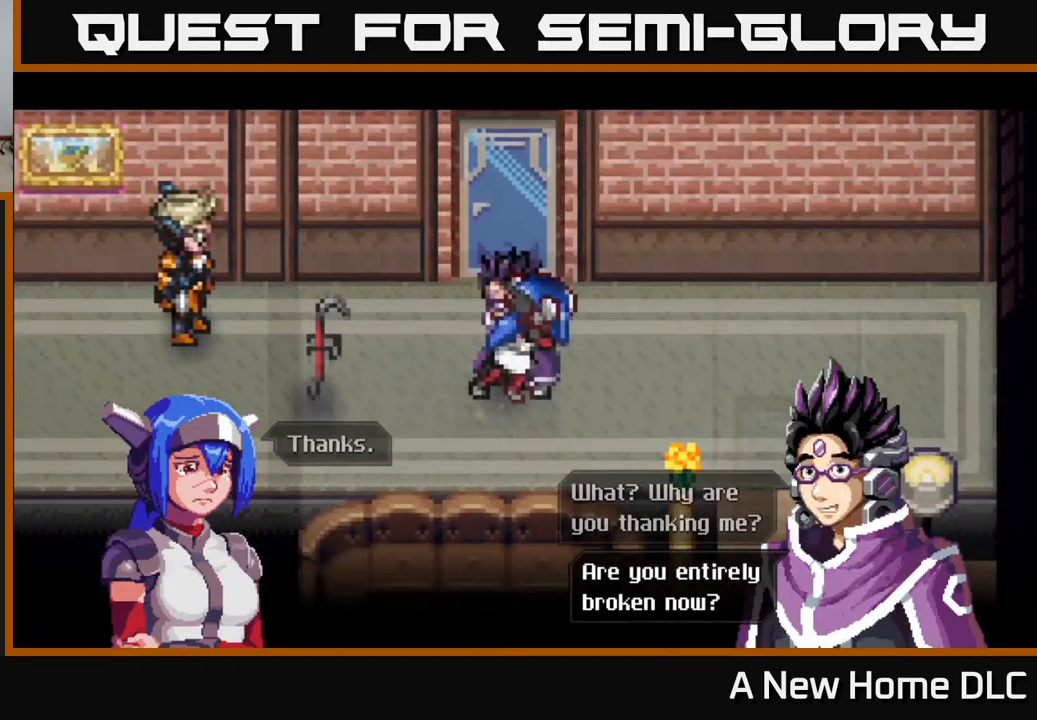
{"buttons": [], "left_stick": "center", "right_stick": "center", "events": []}
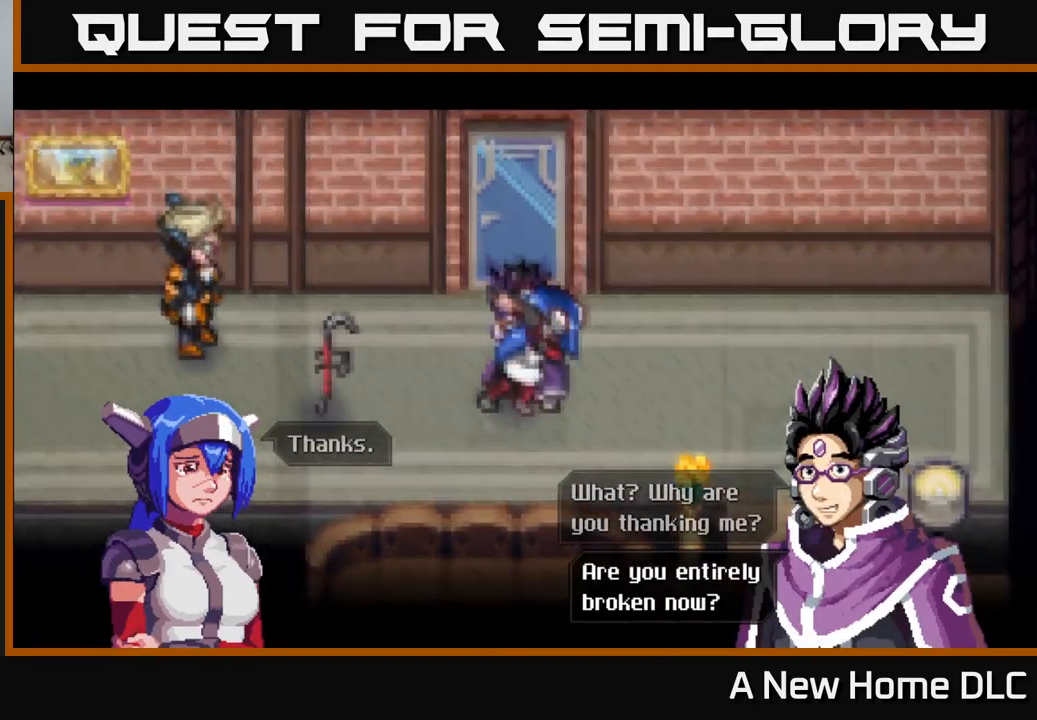
{"buttons": [], "left_stick": "center", "right_stick": "center", "events": [[367, "A", "down"], [500, "A", "up"]]}
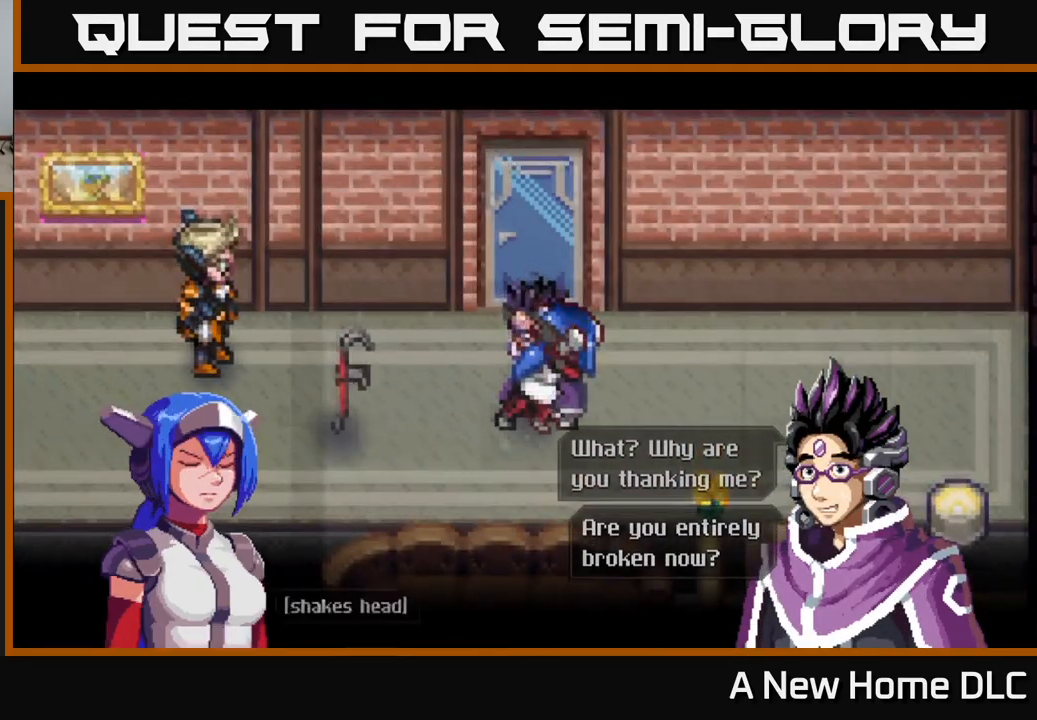
{"buttons": [], "left_stick": "center", "right_stick": "center", "events": []}
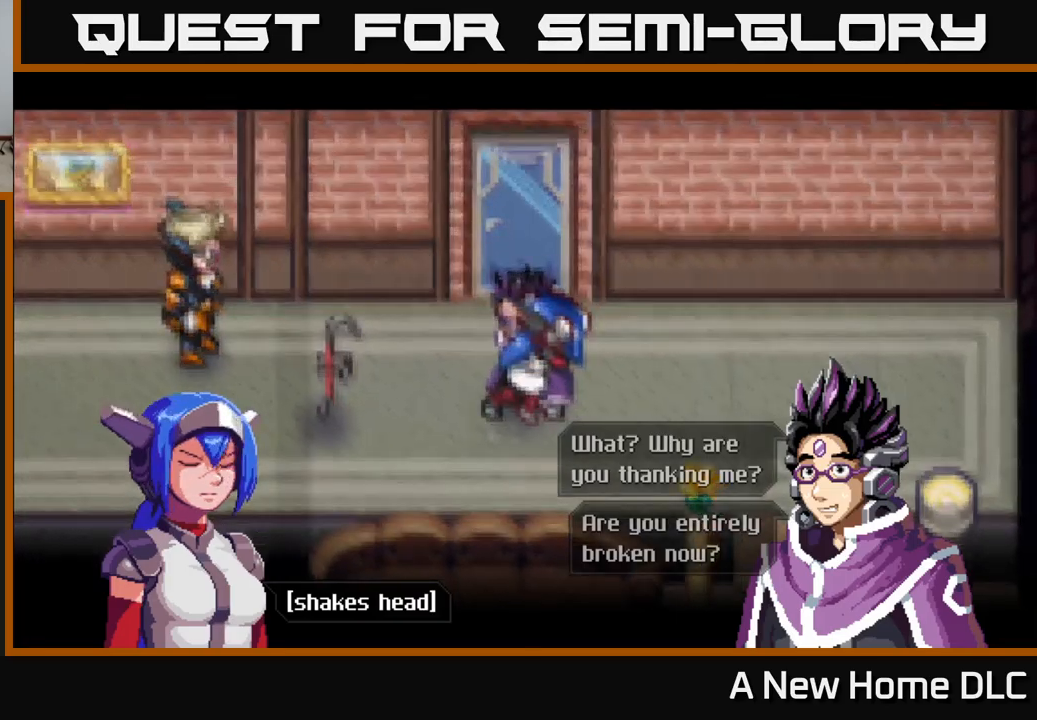
{"buttons": [], "left_stick": "center", "right_stick": "center", "events": [[116, "A", "down"], [283, "A", "up"]]}
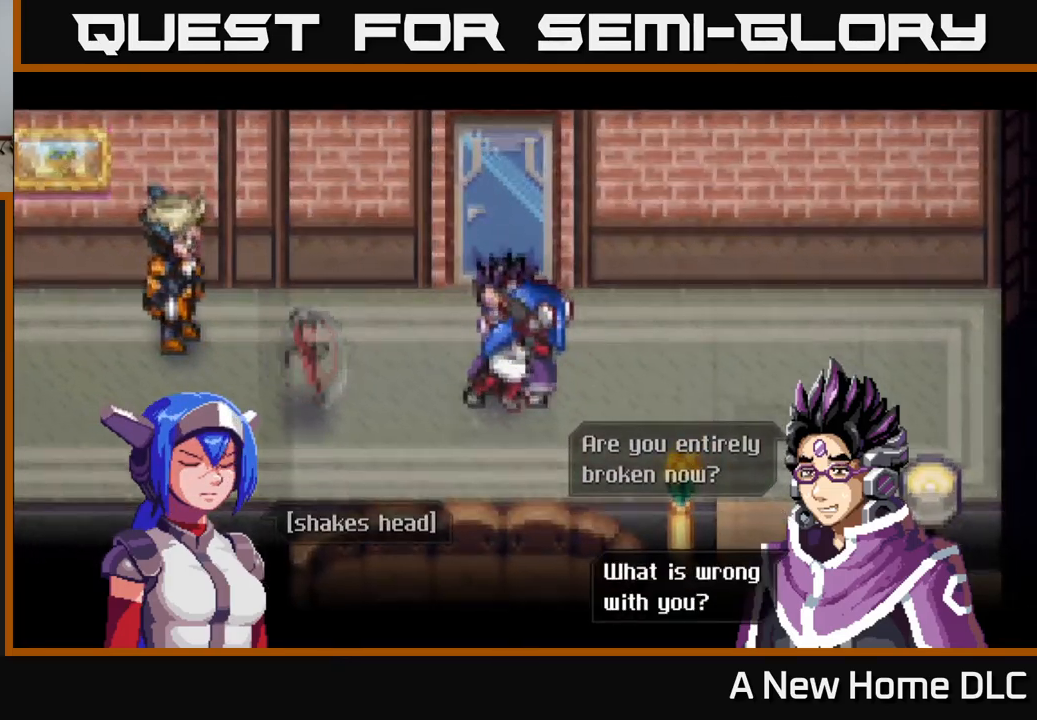
{"buttons": [], "left_stick": "center", "right_stick": "center", "events": []}
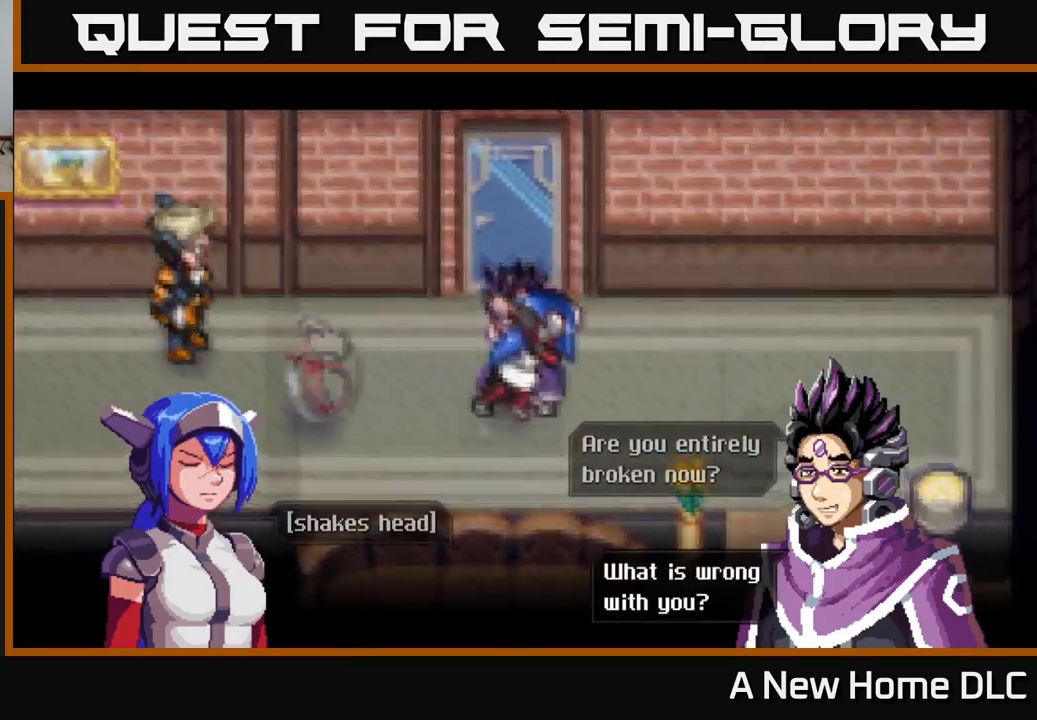
{"buttons": [], "left_stick": "center", "right_stick": "center", "events": [[16, "A", "down"], [166, "A", "up"]]}
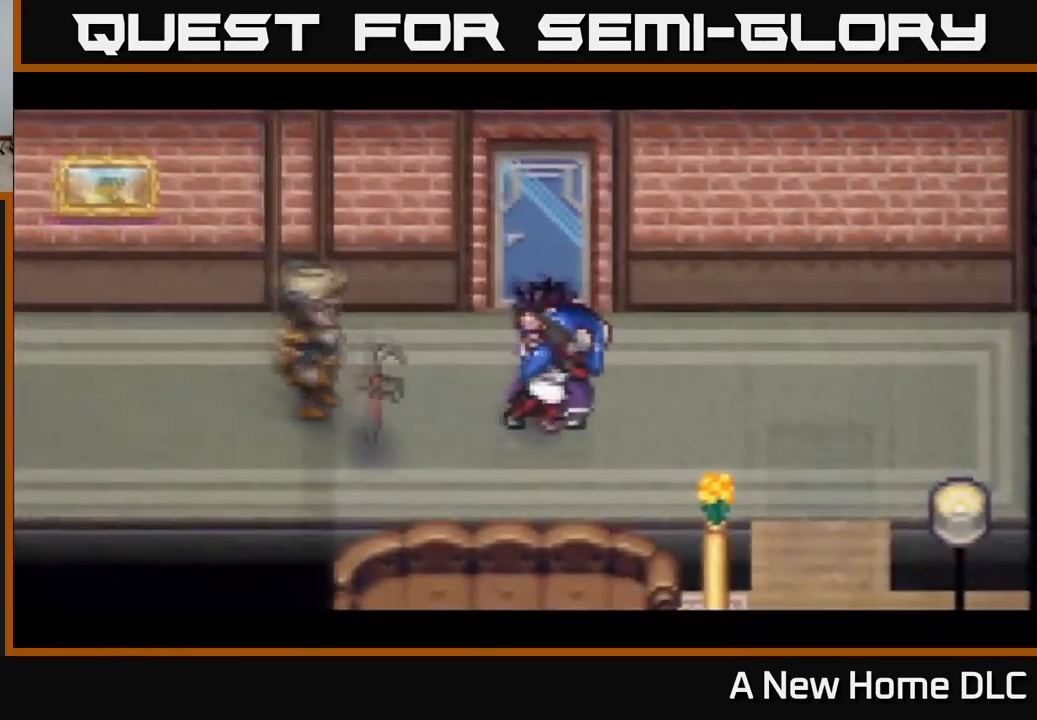
{"buttons": [], "left_stick": "center", "right_stick": "center", "events": []}
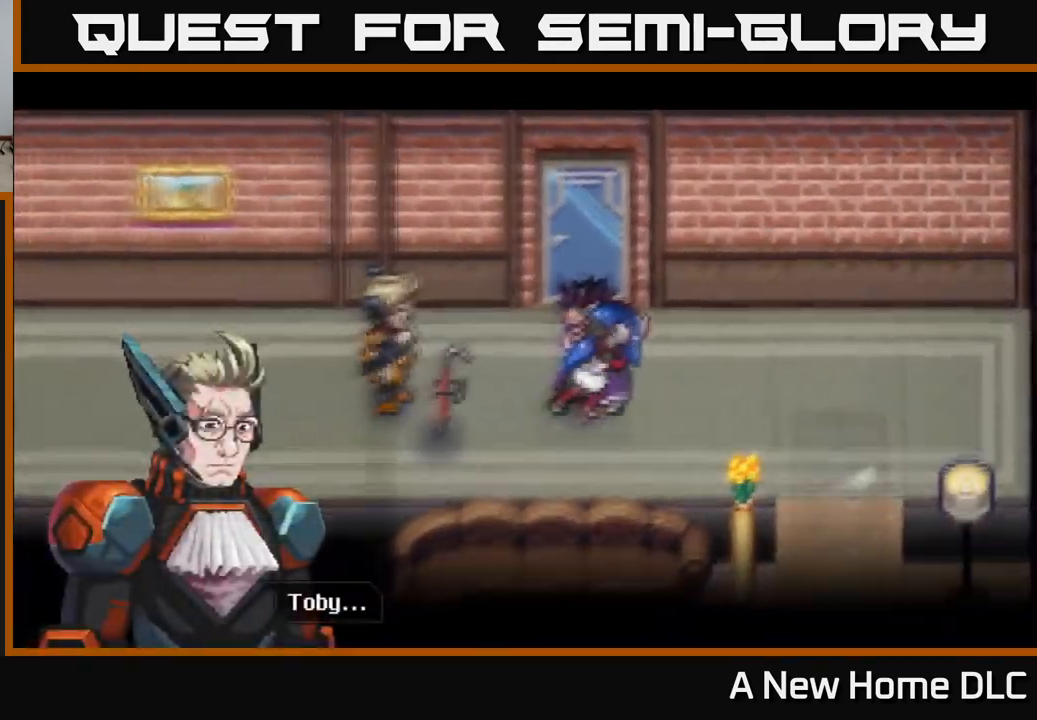
{"buttons": ["A"], "left_stick": "center", "right_stick": "center", "events": [[433, "A", "down"]]}
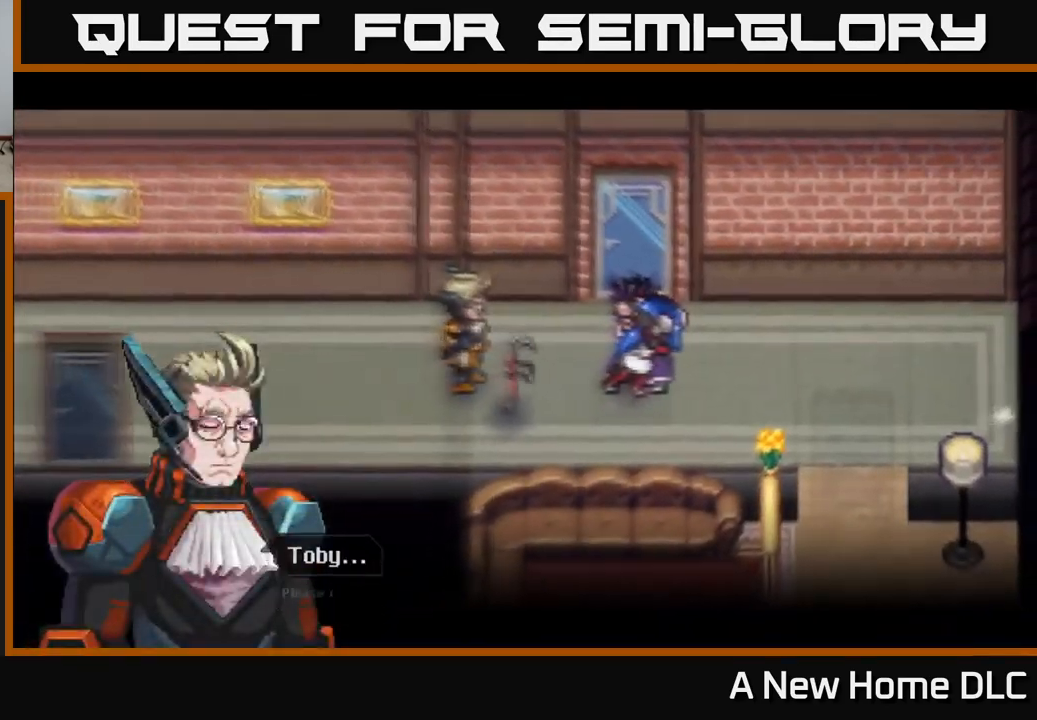
{"buttons": [], "left_stick": "center", "right_stick": "center", "events": [[100, "A", "up"]]}
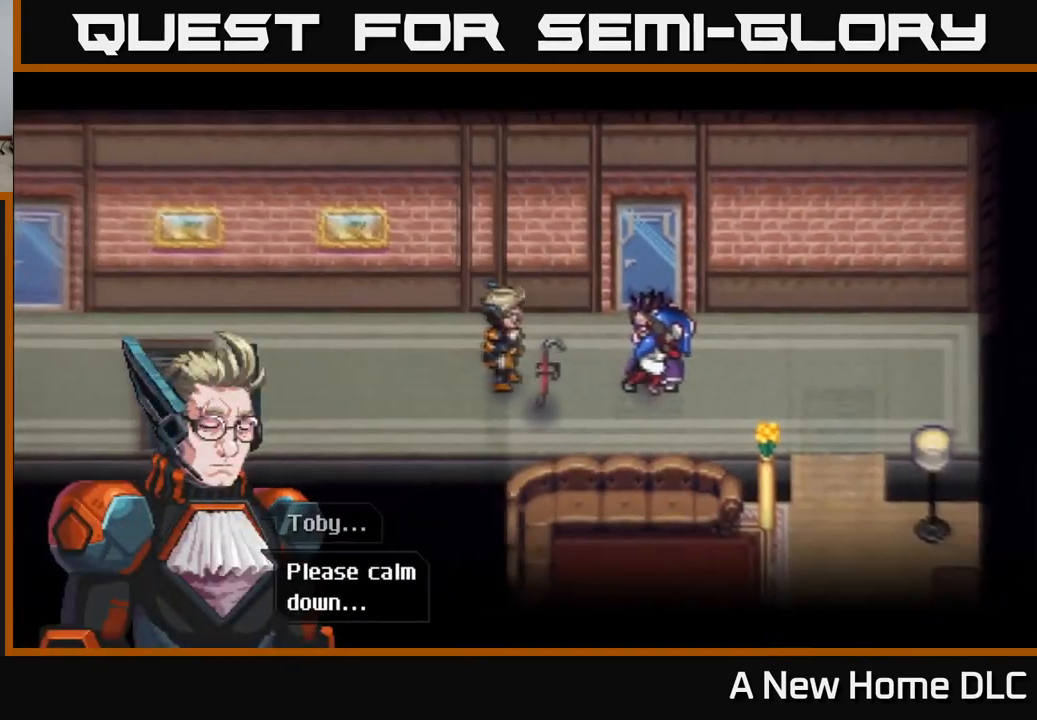
{"buttons": ["A"], "left_stick": "center", "right_stick": "center", "events": [[450, "A", "down"]]}
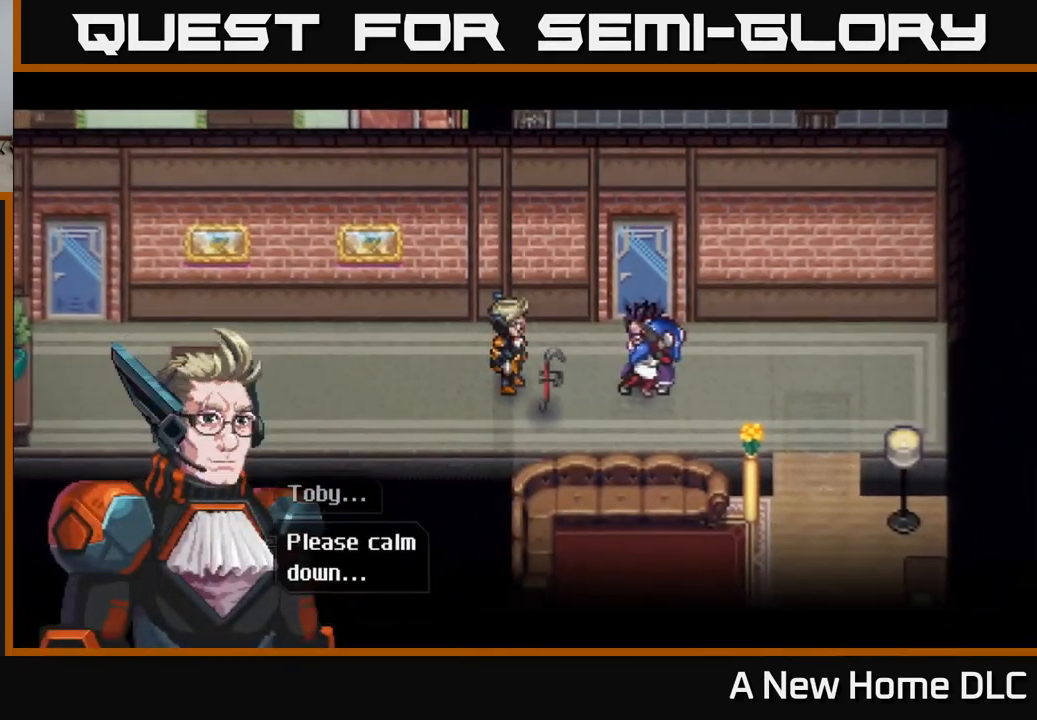
{"buttons": [], "left_stick": "center", "right_stick": "center", "events": [[116, "A", "up"]]}
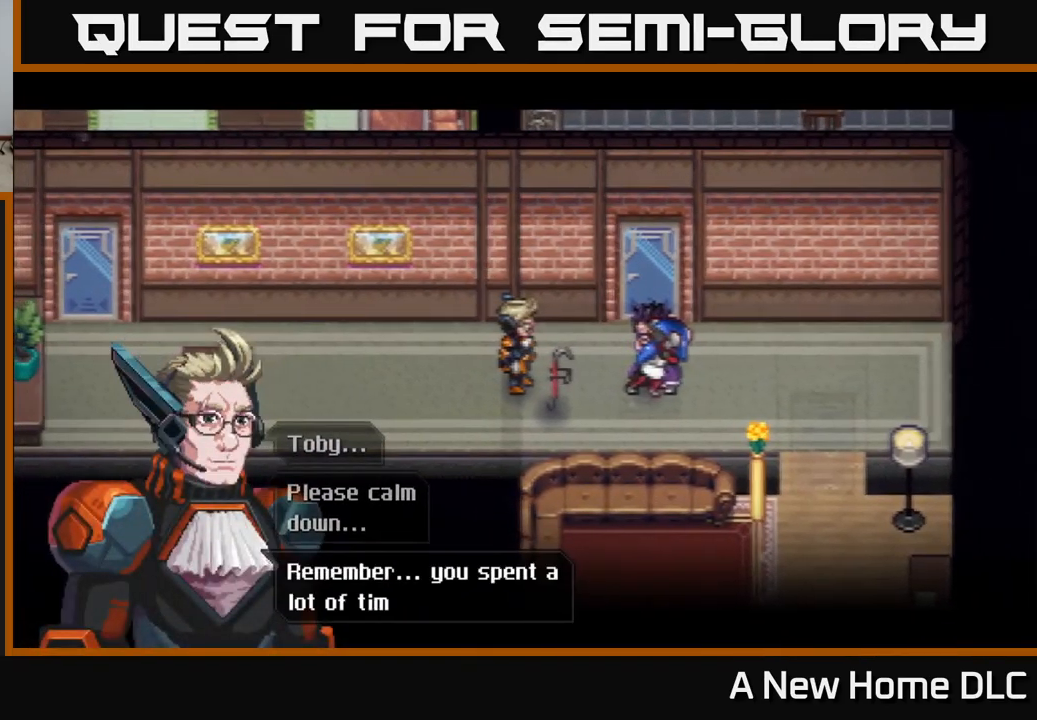
{"buttons": [], "left_stick": "center", "right_stick": "center", "events": []}
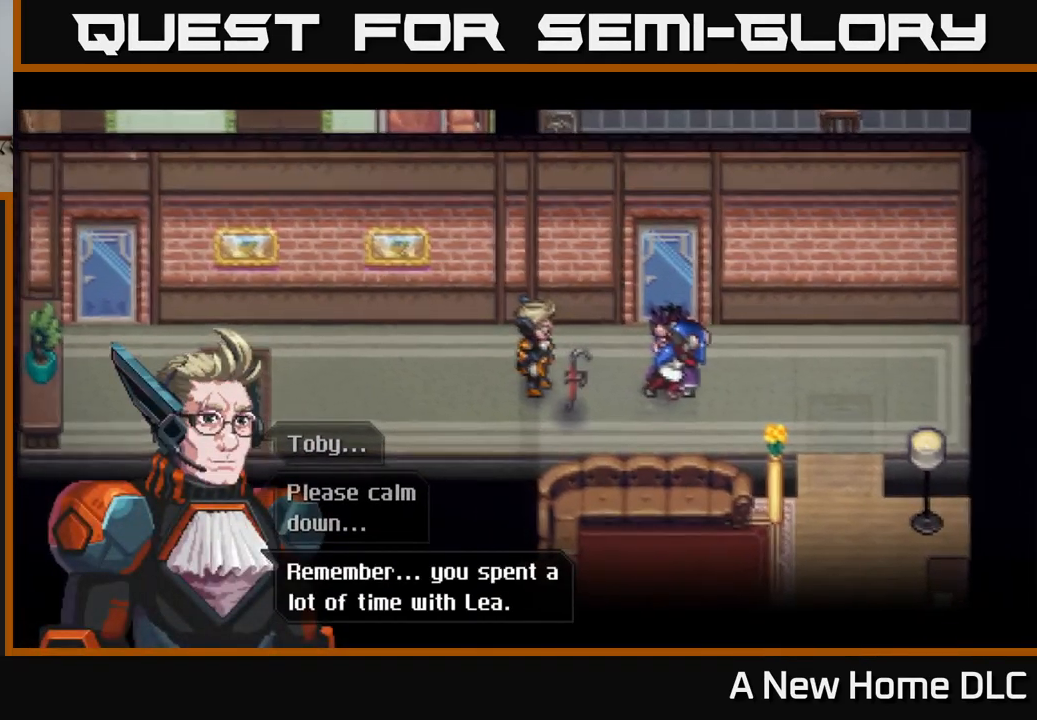
{"buttons": [], "left_stick": "center", "right_stick": "center", "events": []}
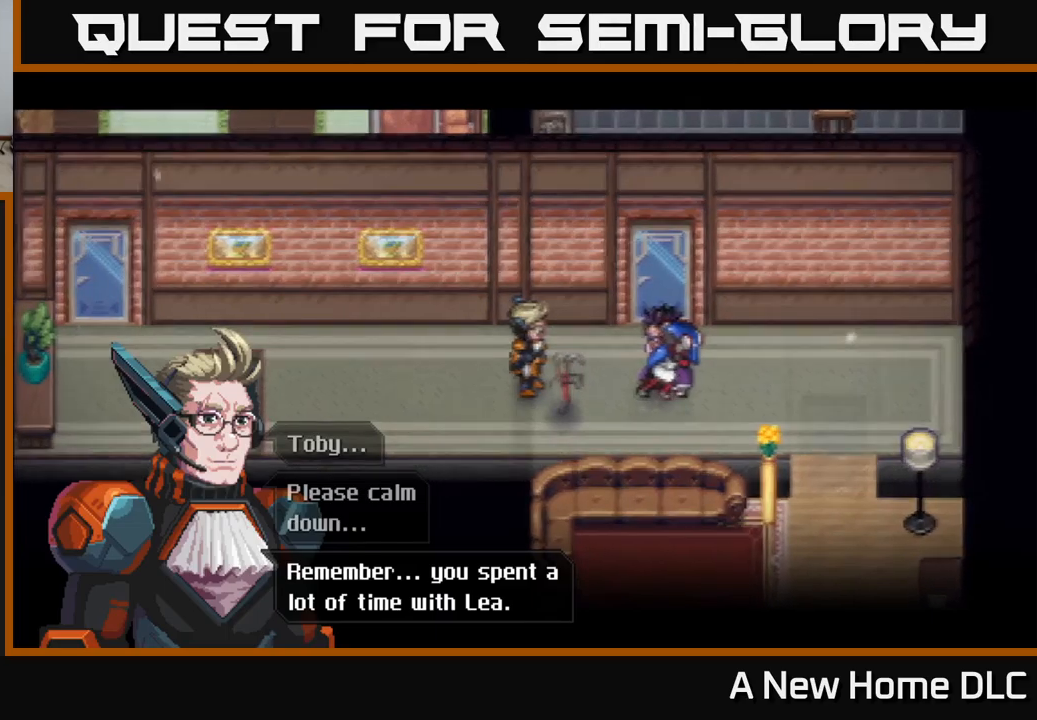
{"buttons": [], "left_stick": "center", "right_stick": "center", "events": []}
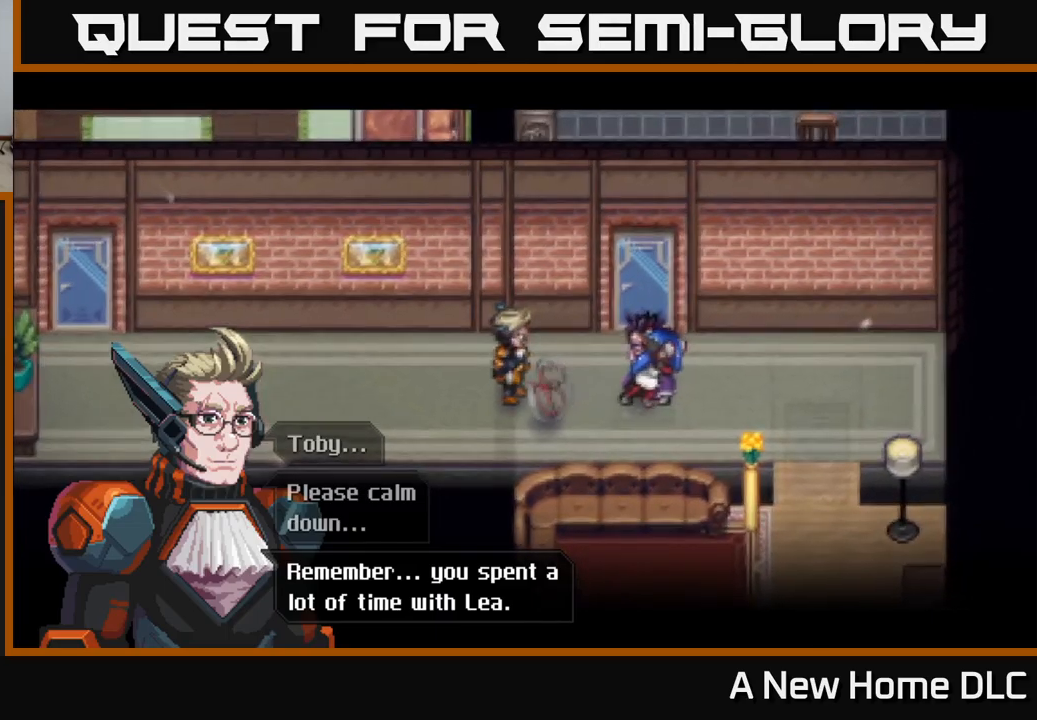
{"buttons": [], "left_stick": "center", "right_stick": "center", "events": [[133, "A", "down"], [317, "A", "up"]]}
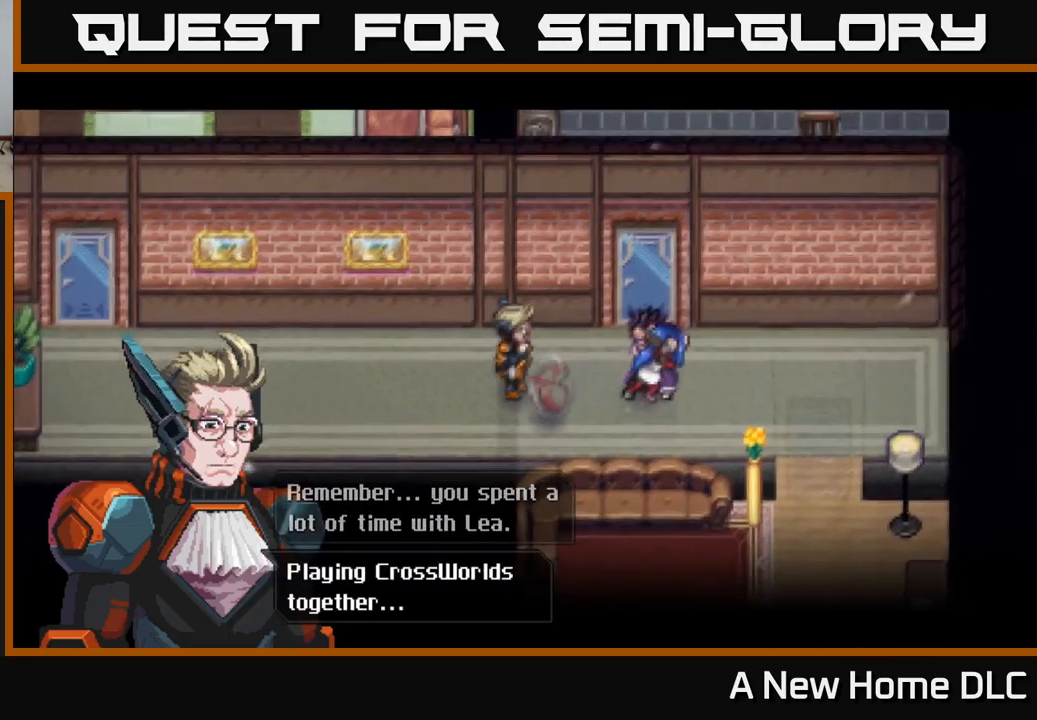
{"buttons": [], "left_stick": "center", "right_stick": "center", "events": []}
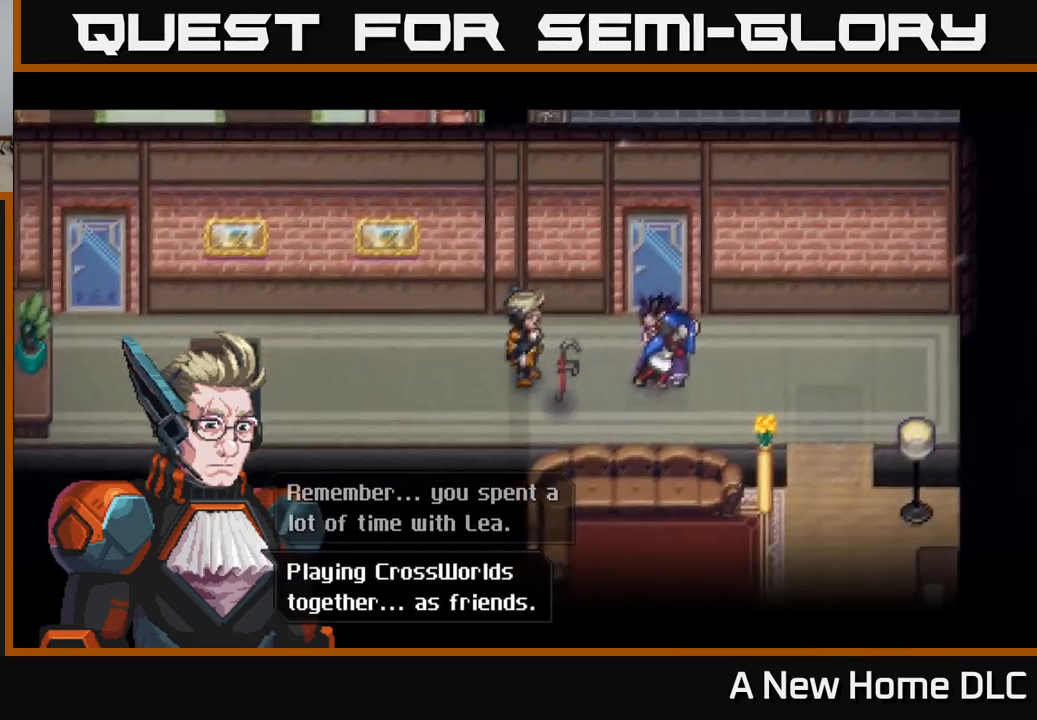
{"buttons": [], "left_stick": "center", "right_stick": "center", "events": []}
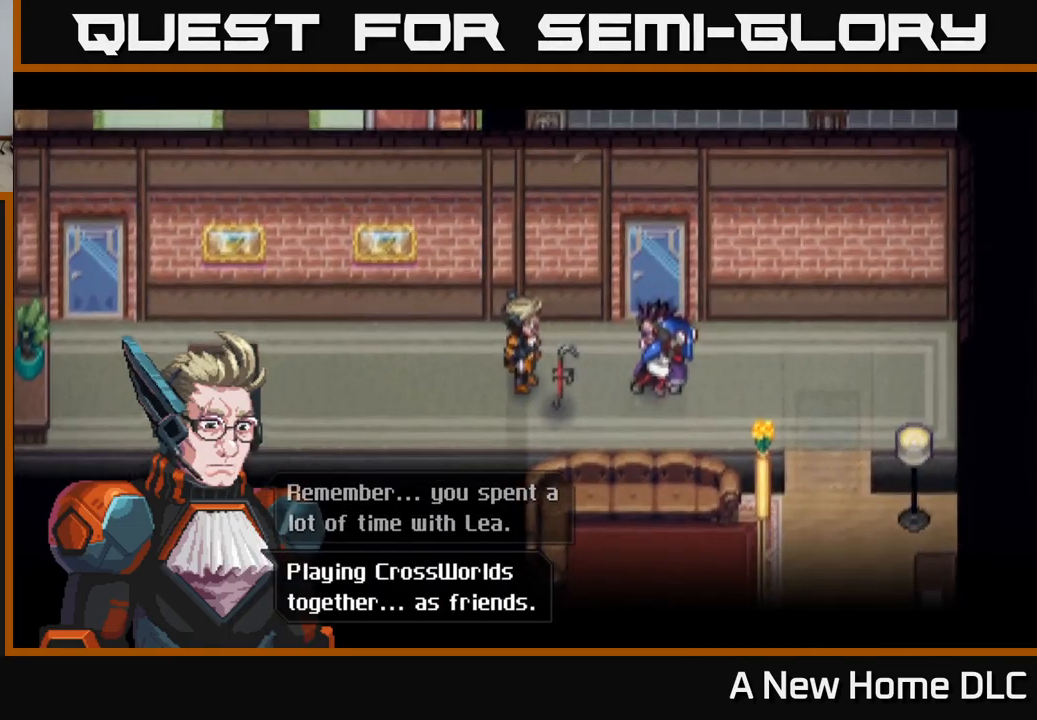
{"buttons": [], "left_stick": "center", "right_stick": "center", "events": [[50, "A", "down"], [233, "A", "up"]]}